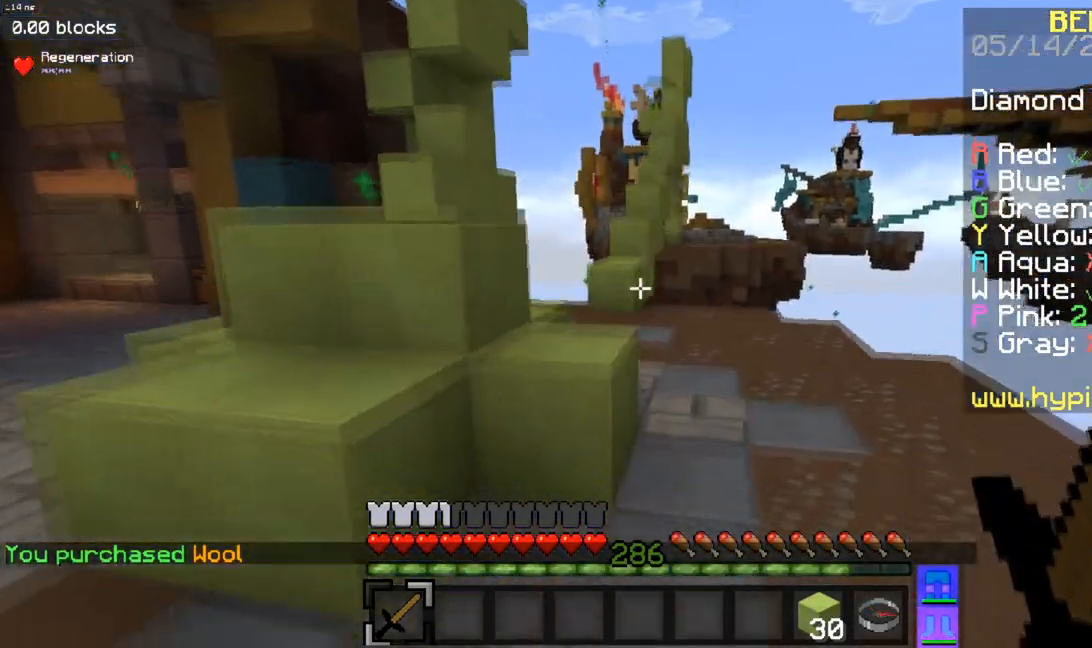
Gameplay with keyboard and mouse; each line is a JSON object with the keys and mouse buttons held at the frame after it. "events" lists presses ("down") and releases ("up") of "a", "d", "s", "space", "w", "mouse_left" and "mouse_right" between this image and that frame as [ms after this image, input, new state], when the widget could be followed in between. "mouse_left", "mouse_right" = the "left", "right" buttons of the "mouse" list. No other keys are recorded. Fast repeated clicks can show as one long hold. Mouse movement is not recorded.
{"keys": ["w"], "mouse": [], "events": [[417, "space", "up"]]}
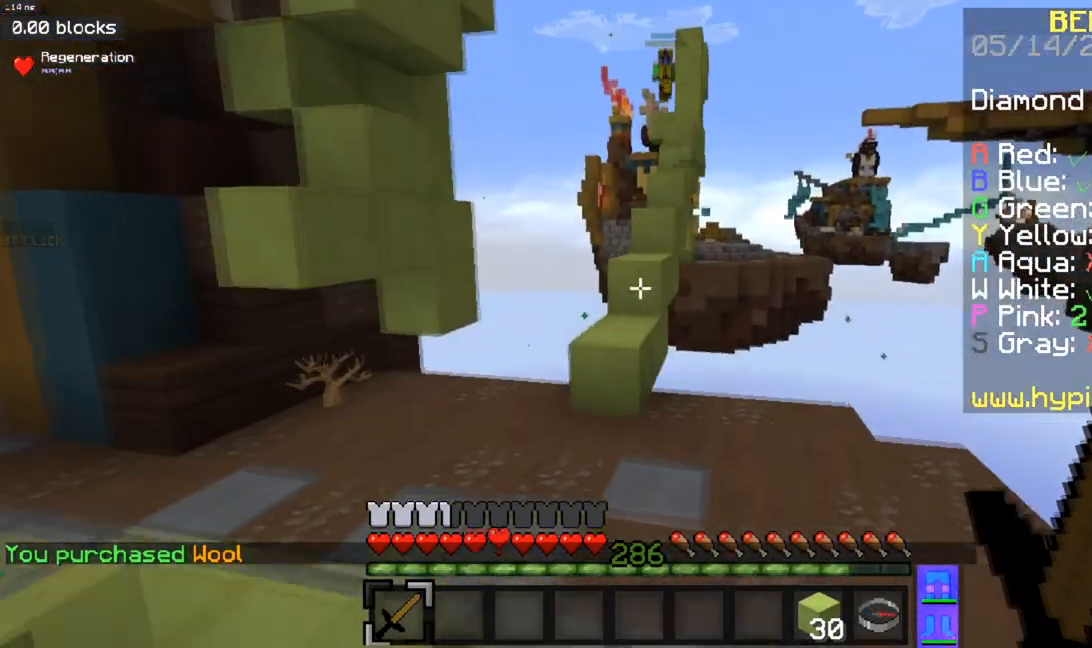
{"keys": ["a", "w"], "mouse": [], "events": [[250, "a", "down"]]}
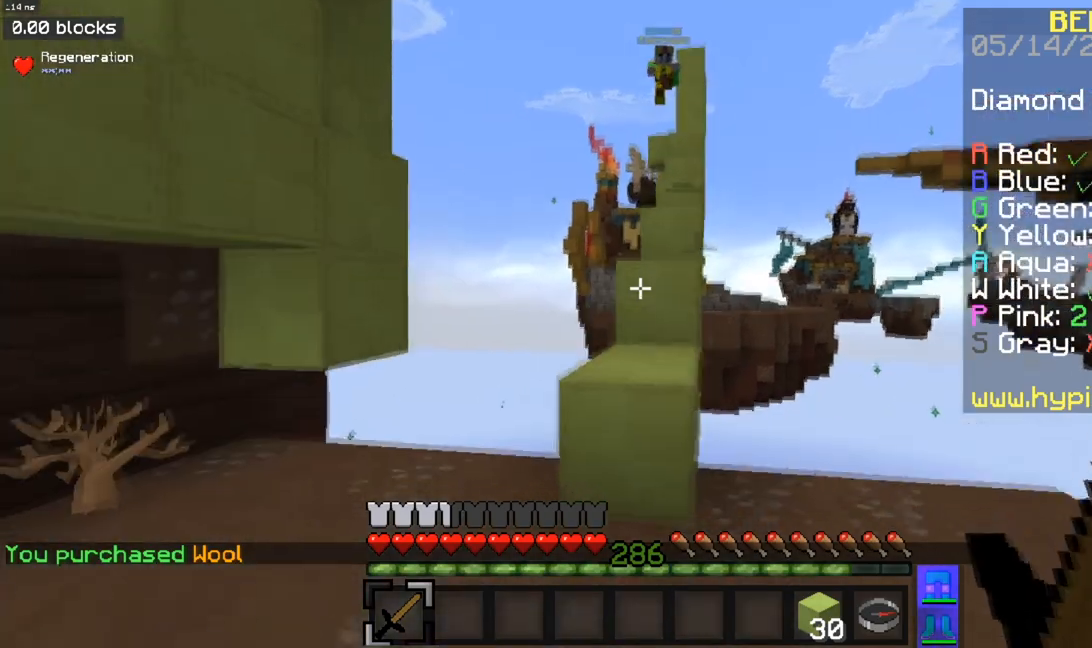
{"keys": [], "mouse": [], "events": [[266, "w", "up"], [383, "a", "up"]]}
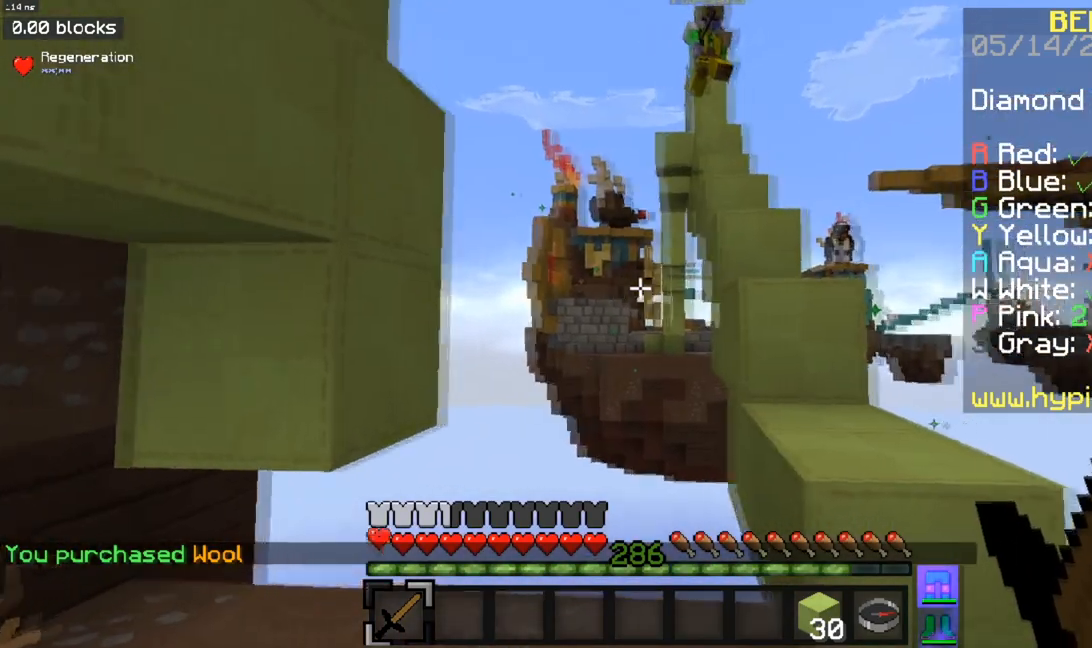
{"keys": ["a", "s"], "mouse": [], "events": [[100, "a", "down"], [200, "s", "down"]]}
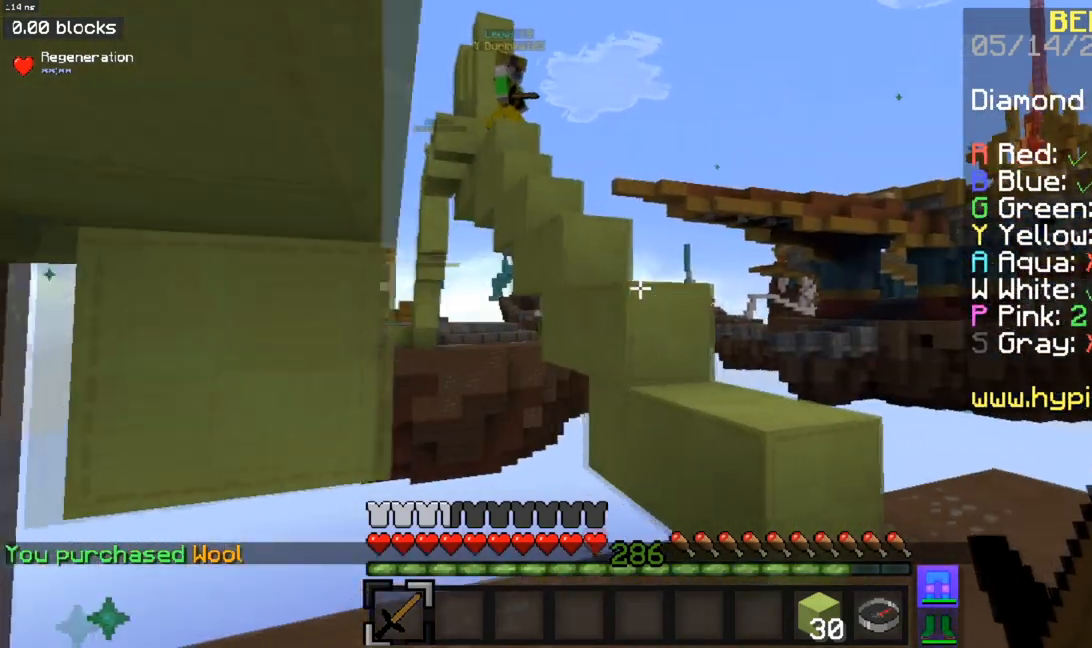
{"keys": [], "mouse": [], "events": [[116, "s", "up"], [166, "a", "up"]]}
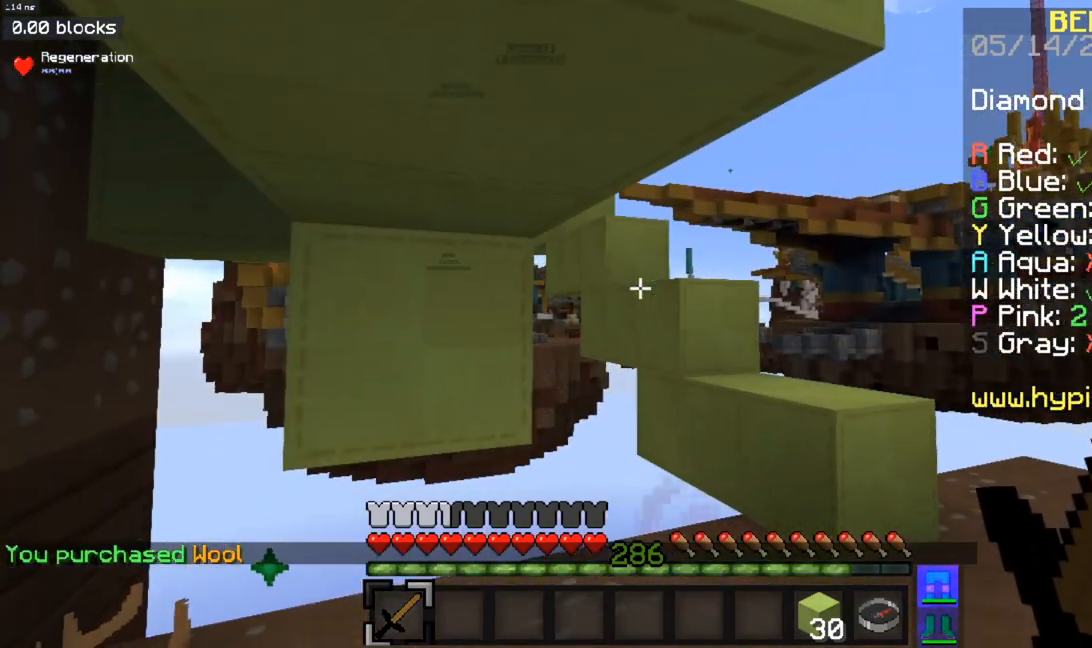
{"keys": [], "mouse": [], "events": [[50, "d", "down"], [267, "d", "up"]]}
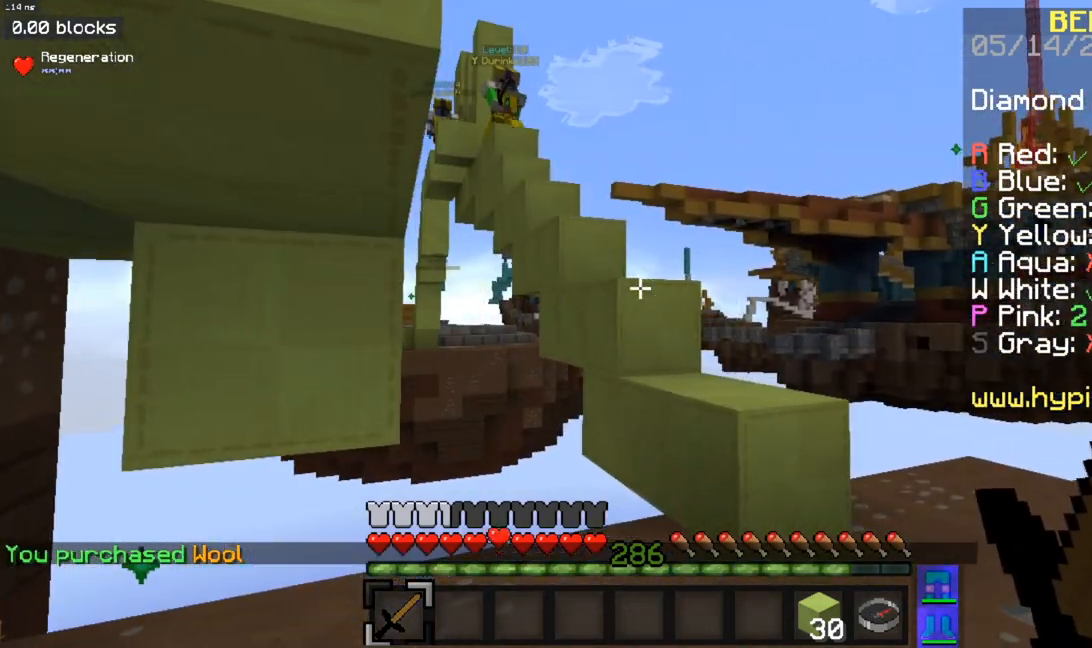
{"keys": ["a"], "mouse": [], "events": [[450, "a", "down"]]}
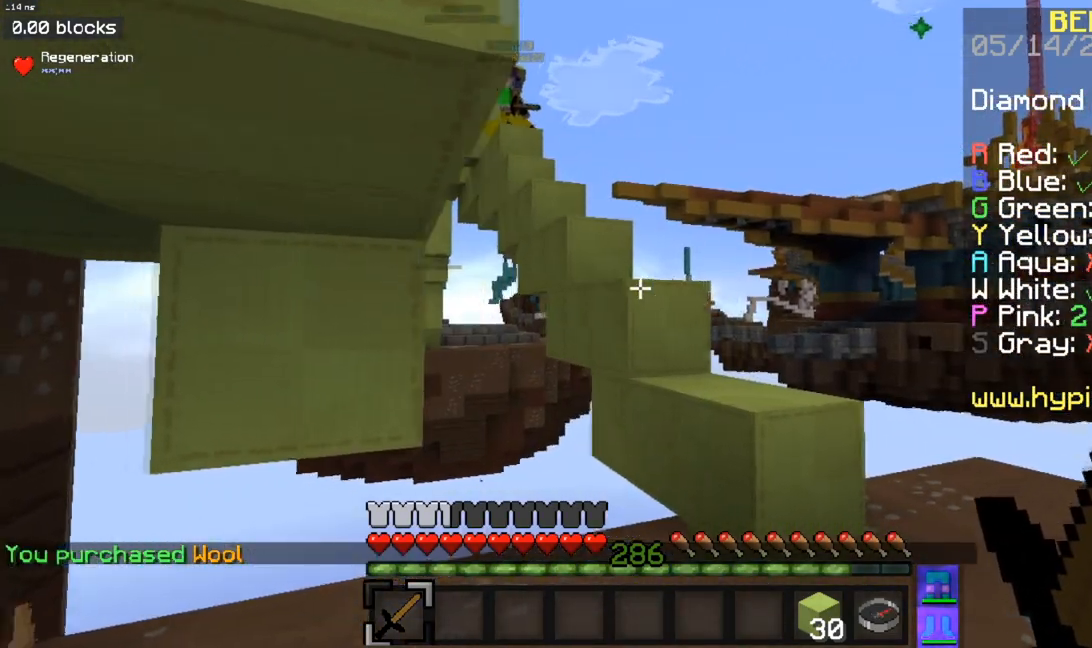
{"keys": [], "mouse": [], "events": [[167, "a", "up"]]}
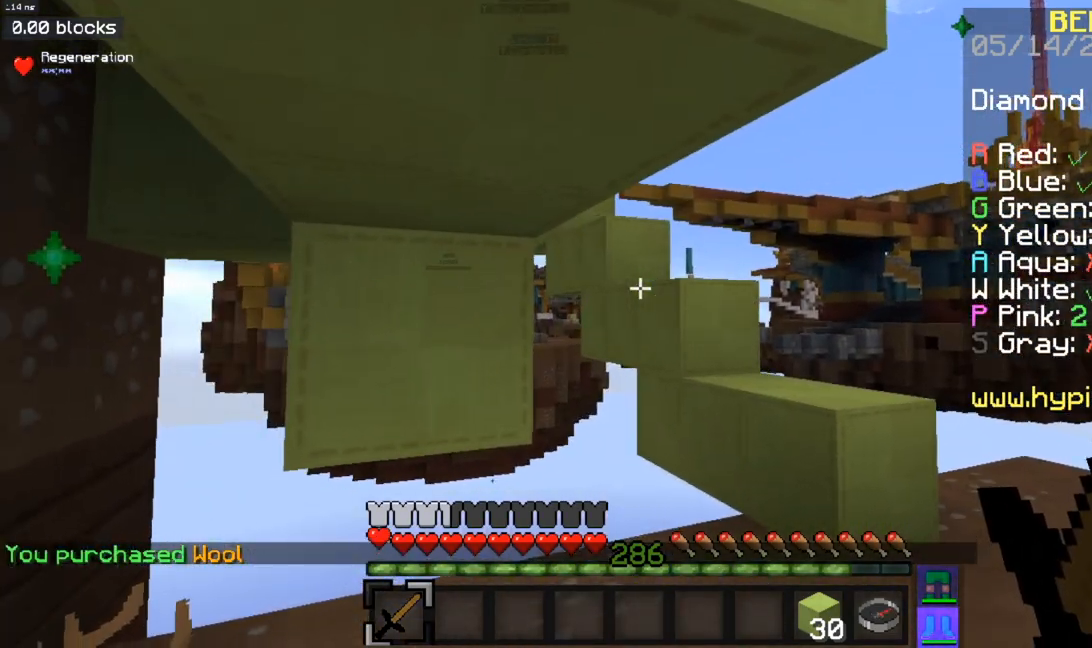
{"keys": [], "mouse": [], "events": [[150, "d", "down"], [367, "d", "up"]]}
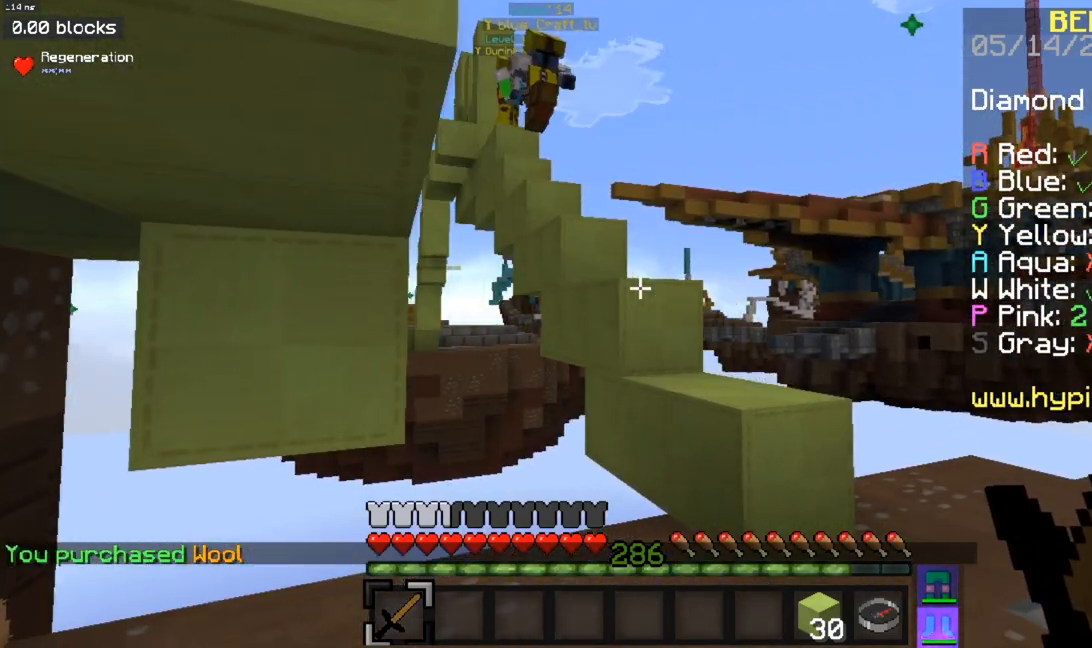
{"keys": [], "mouse": [], "events": [[200, "a", "down"], [417, "a", "up"]]}
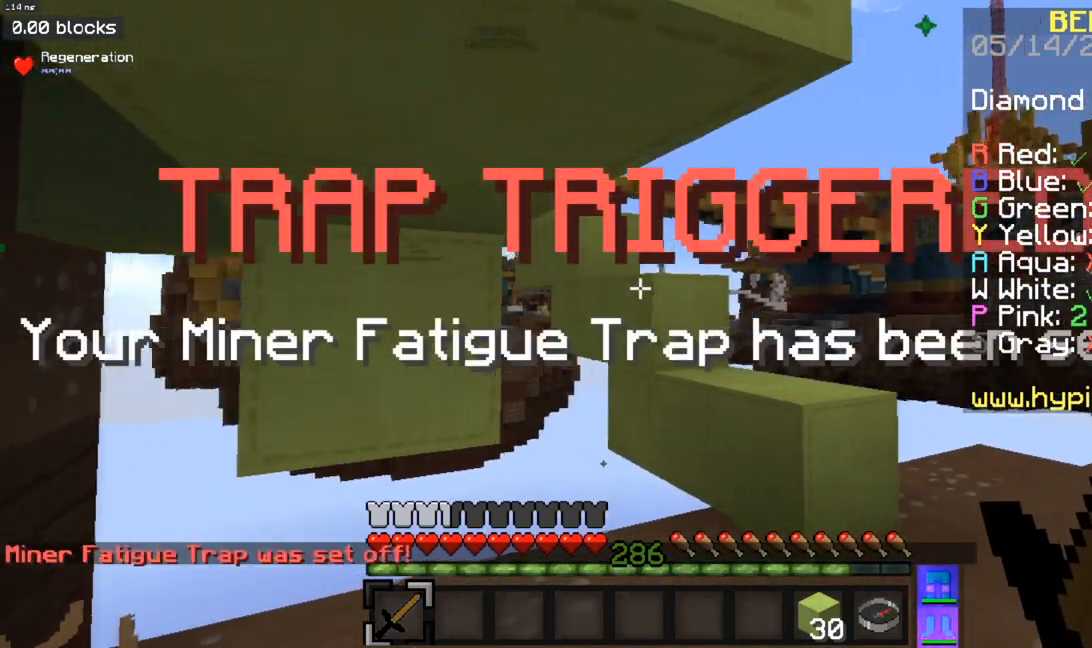
{"keys": ["w"], "mouse": ["left", "right"], "events": [[250, "w", "down"], [450, "mouse_left", "down"], [450, "mouse_right", "down"]]}
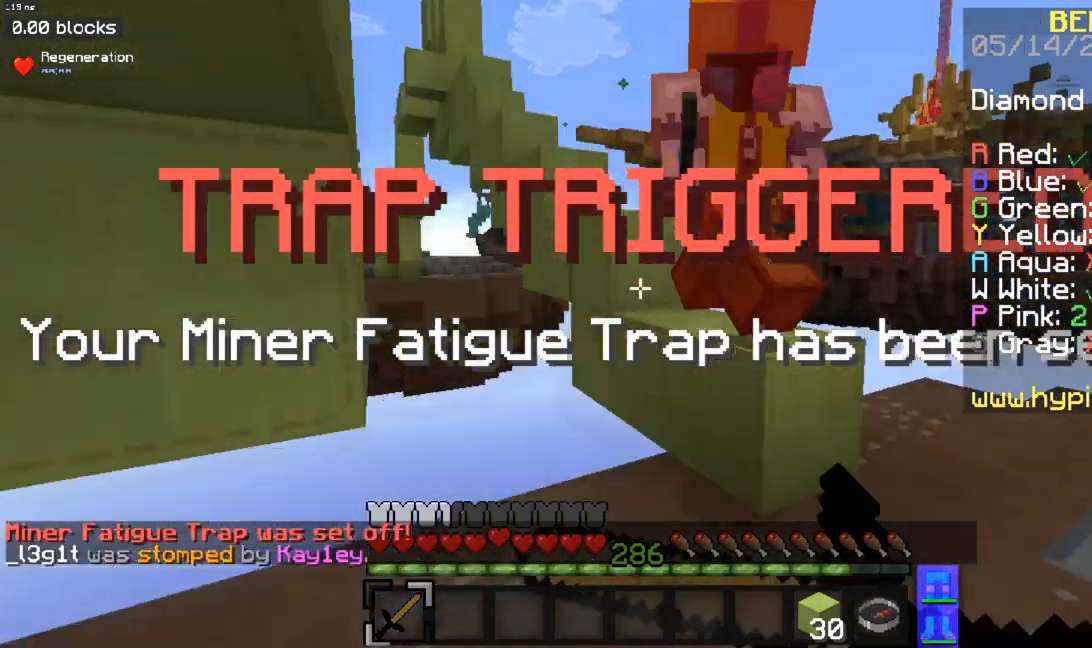
{"keys": ["w"], "mouse": ["left", "right"], "events": [[50, "w", "up"], [450, "w", "down"]]}
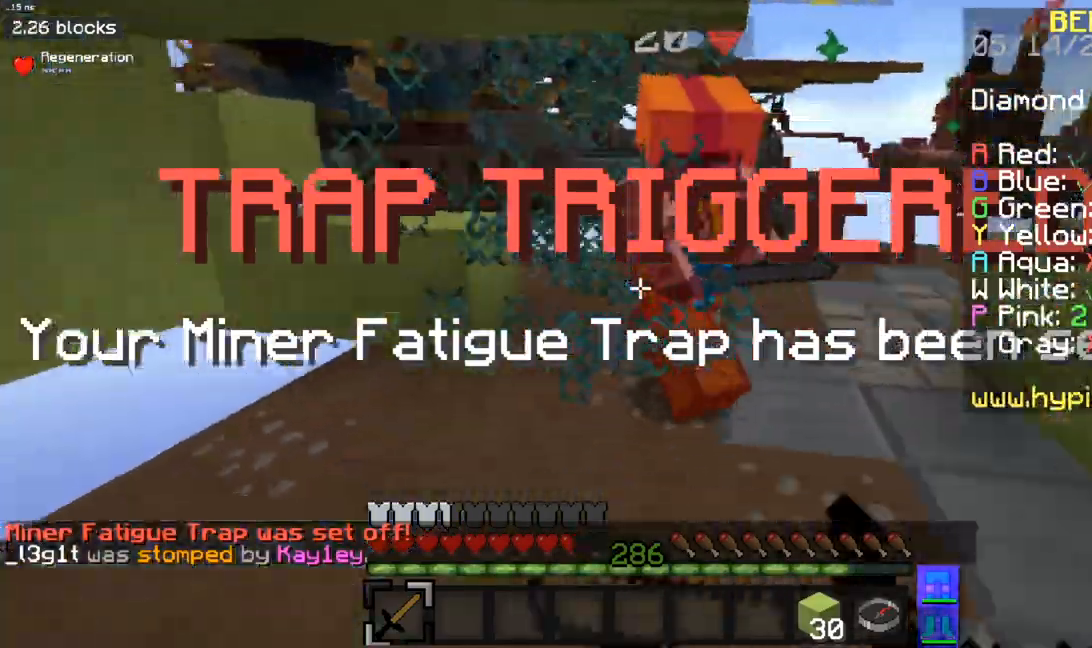
{"keys": ["w"], "mouse": ["left", "right"], "events": [[183, "mouse_right", "up"], [250, "mouse_right", "down"]]}
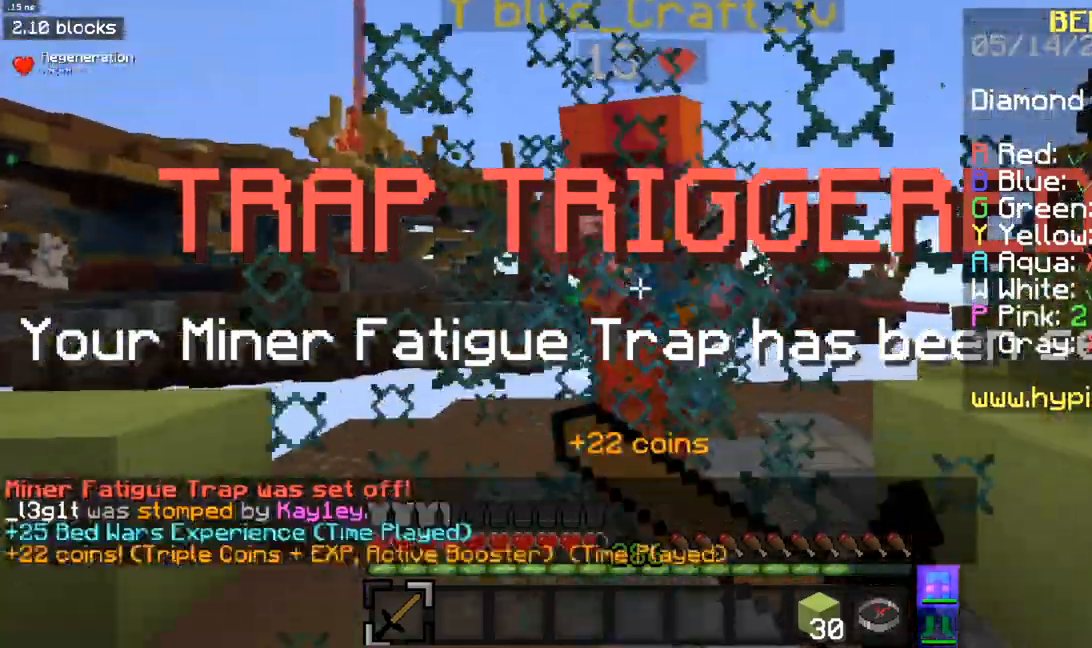
{"keys": ["w"], "mouse": ["left"], "events": [[484, "mouse_right", "up"]]}
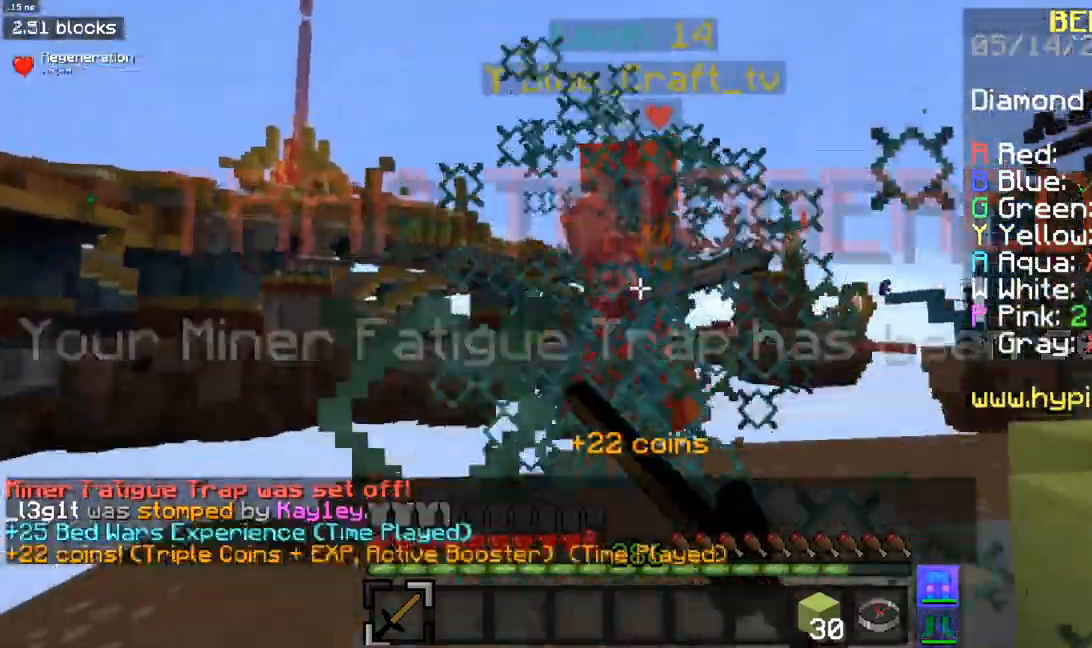
{"keys": ["s"], "mouse": [], "events": [[17, "w", "up"], [67, "s", "down"], [400, "mouse_left", "up"]]}
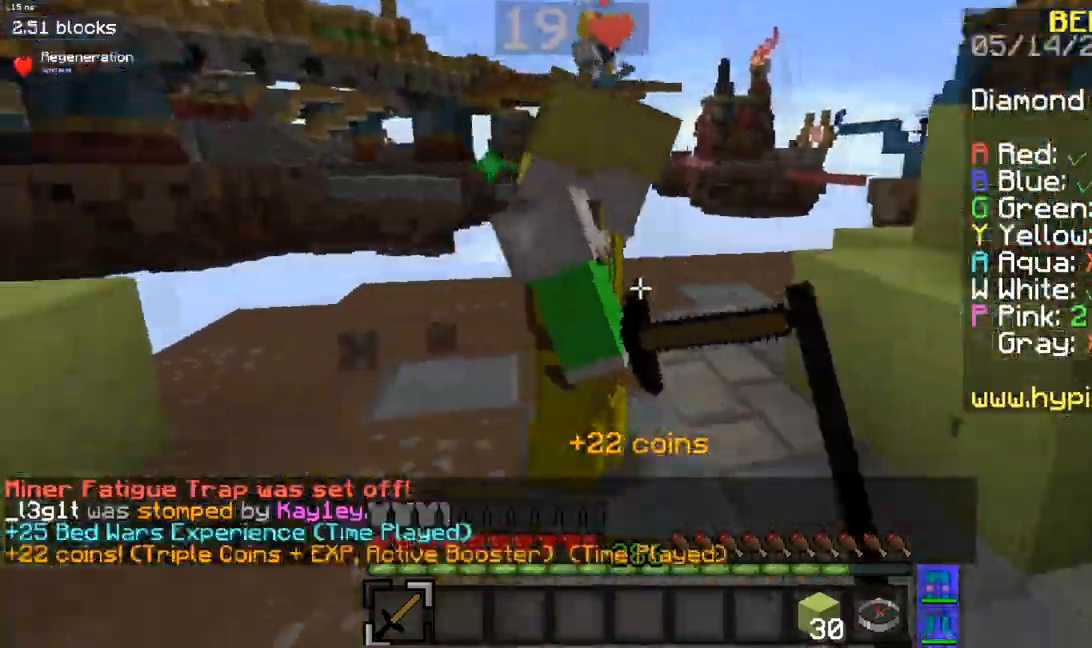
{"keys": ["w"], "mouse": ["left", "right"], "events": [[17, "mouse_left", "down"], [17, "mouse_right", "down"], [17, "w", "down"], [34, "s", "up"]]}
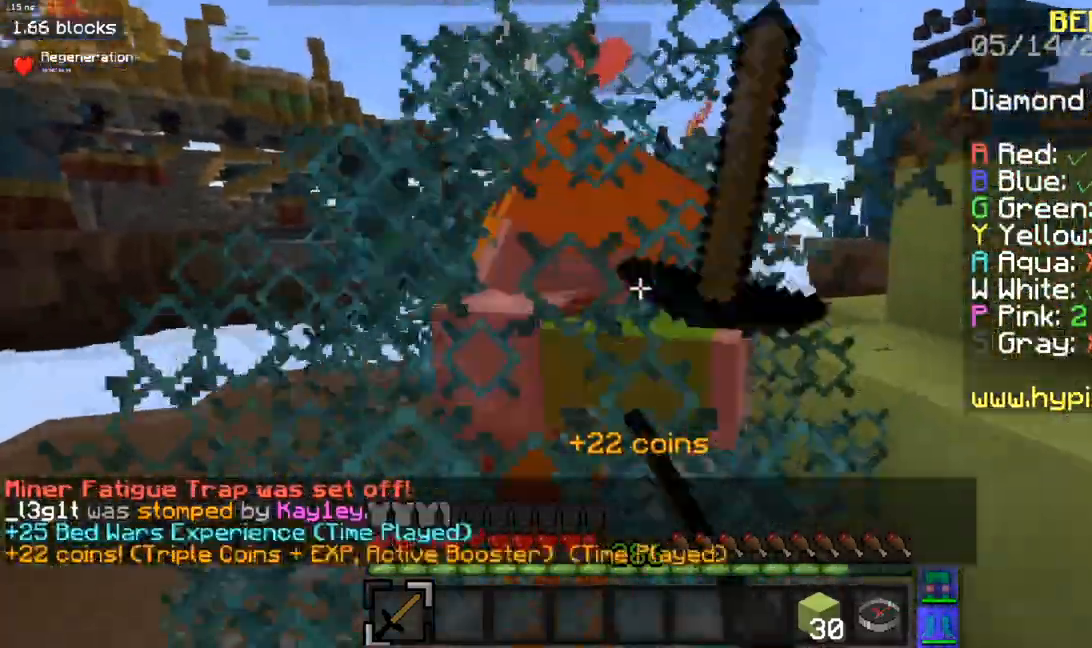
{"keys": ["w"], "mouse": ["left"], "events": [[233, "mouse_right", "up"], [317, "mouse_right", "down"], [434, "mouse_right", "up"]]}
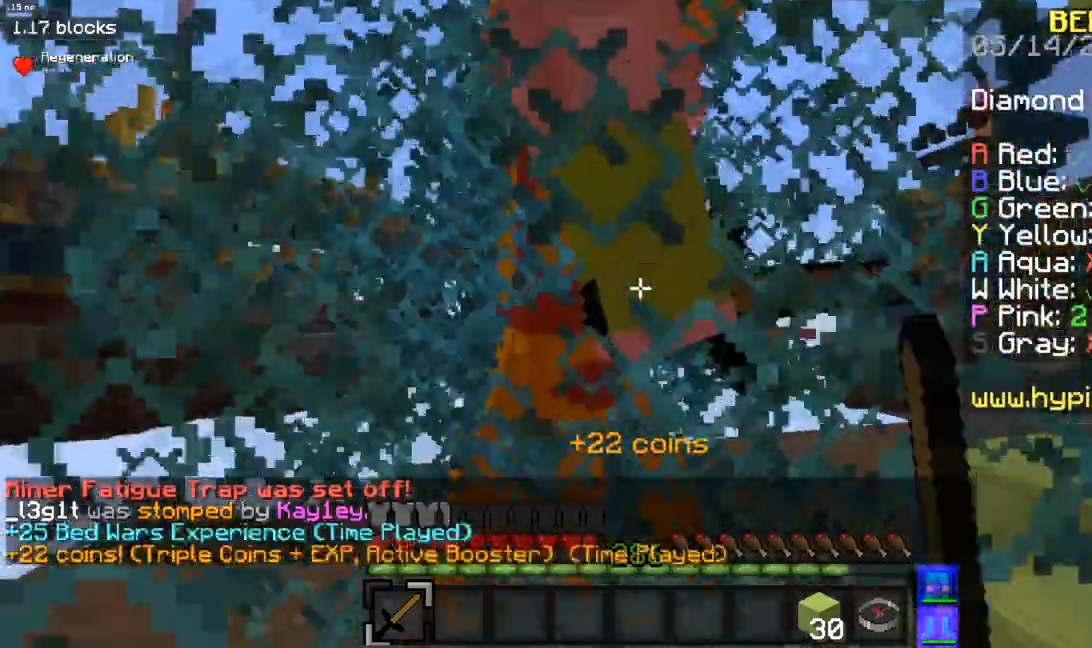
{"keys": [], "mouse": ["left"], "events": [[17, "mouse_right", "down"], [151, "mouse_right", "up"], [484, "w", "up"]]}
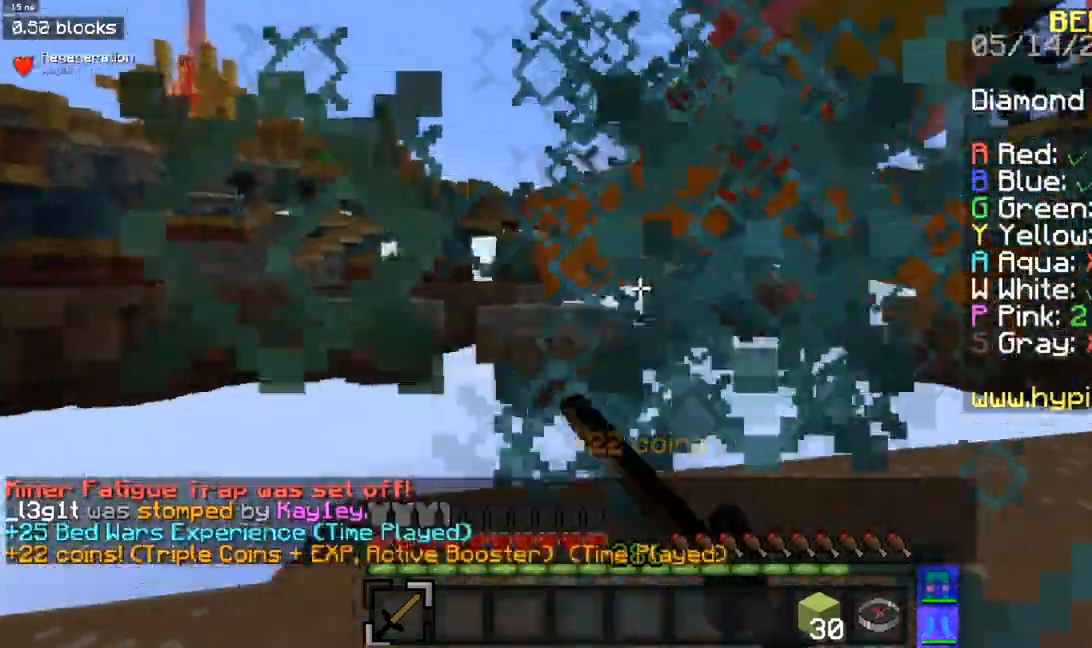
{"keys": [], "mouse": ["left"], "events": []}
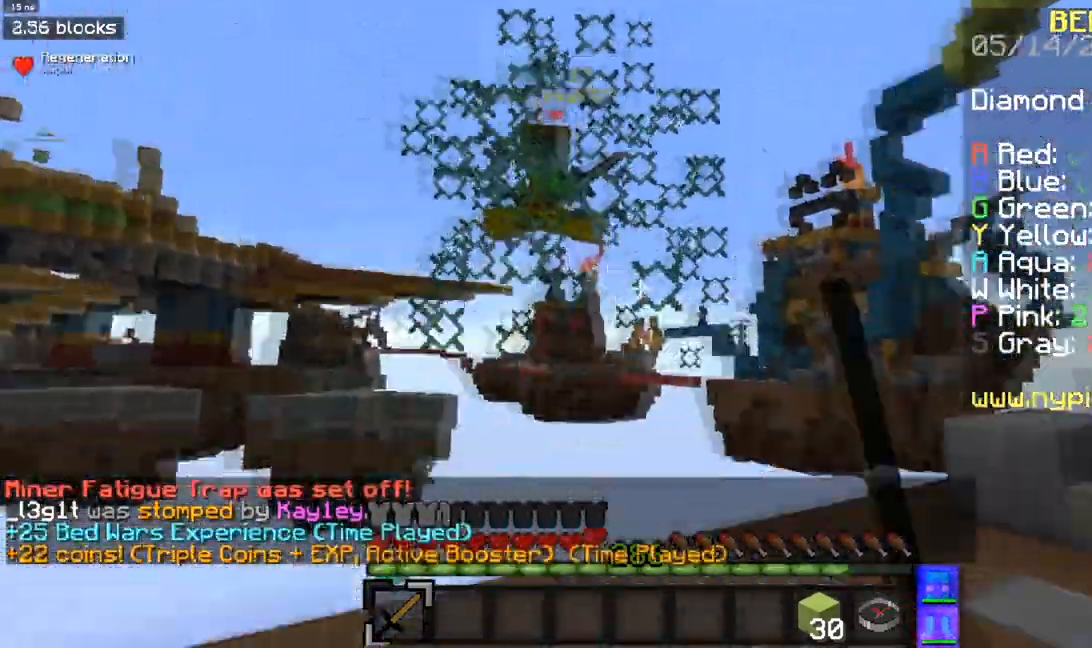
{"keys": ["space", "w"], "mouse": [], "events": [[100, "mouse_left", "up"], [317, "w", "down"], [501, "space", "down"]]}
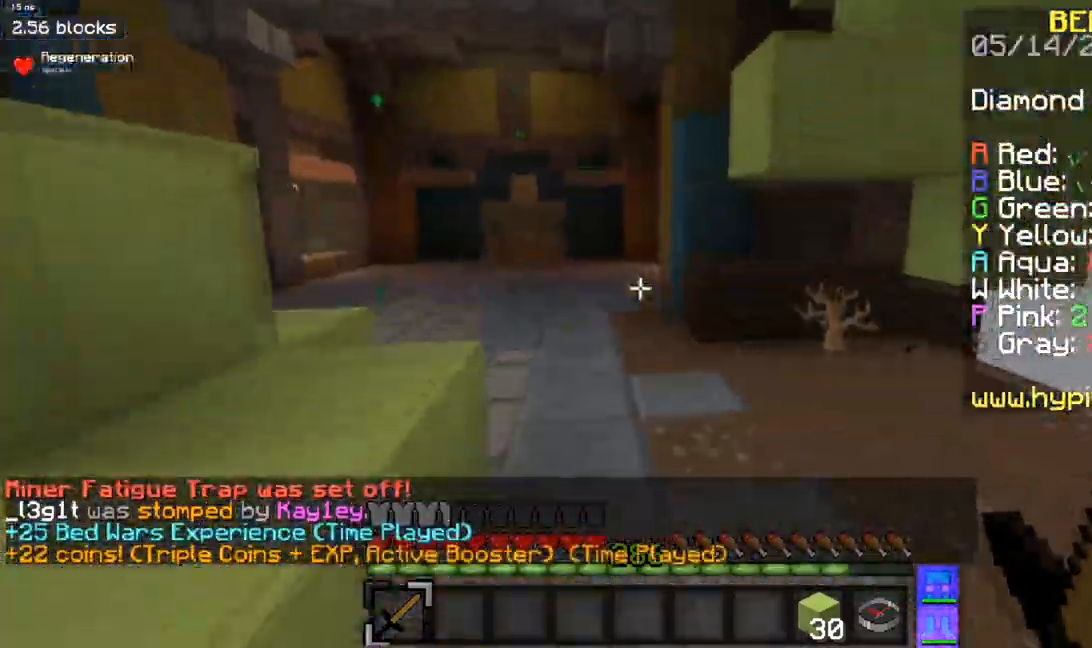
{"keys": ["w"], "mouse": [], "events": [[434, "space", "up"]]}
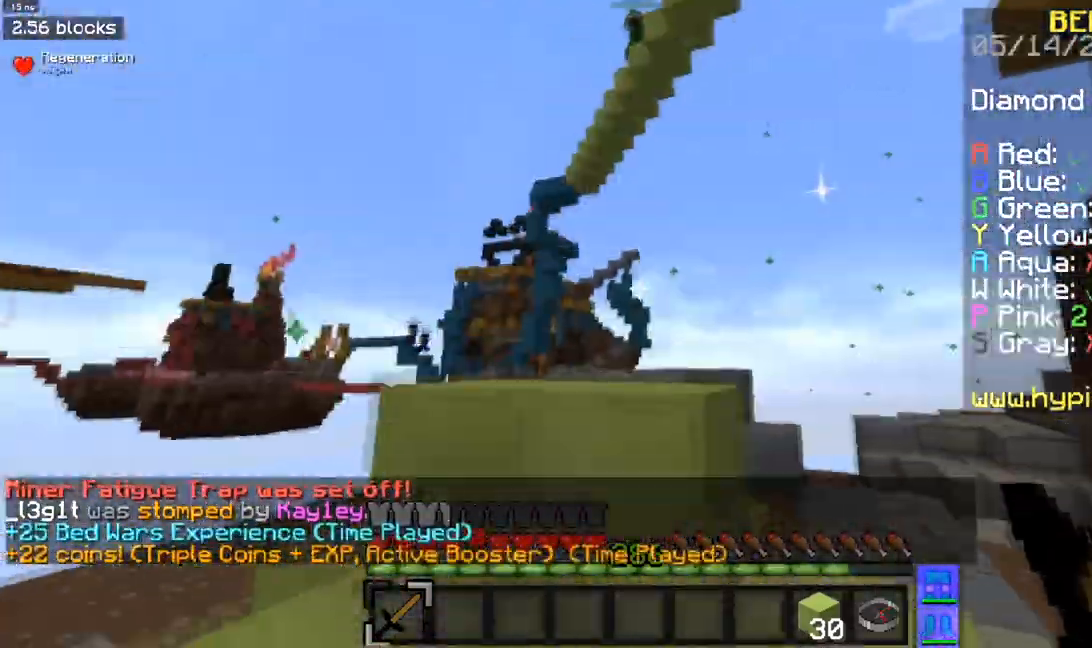
{"keys": [], "mouse": [], "events": [[67, "w", "up"]]}
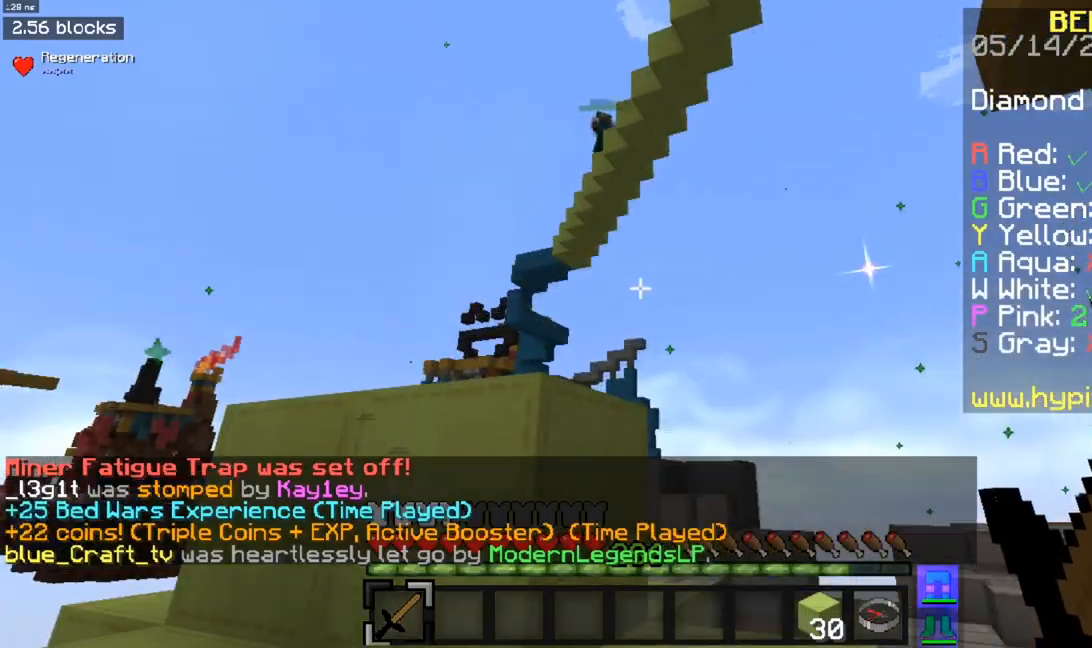
{"keys": ["space", "w"], "mouse": [], "events": [[67, "w", "down"], [300, "space", "down"]]}
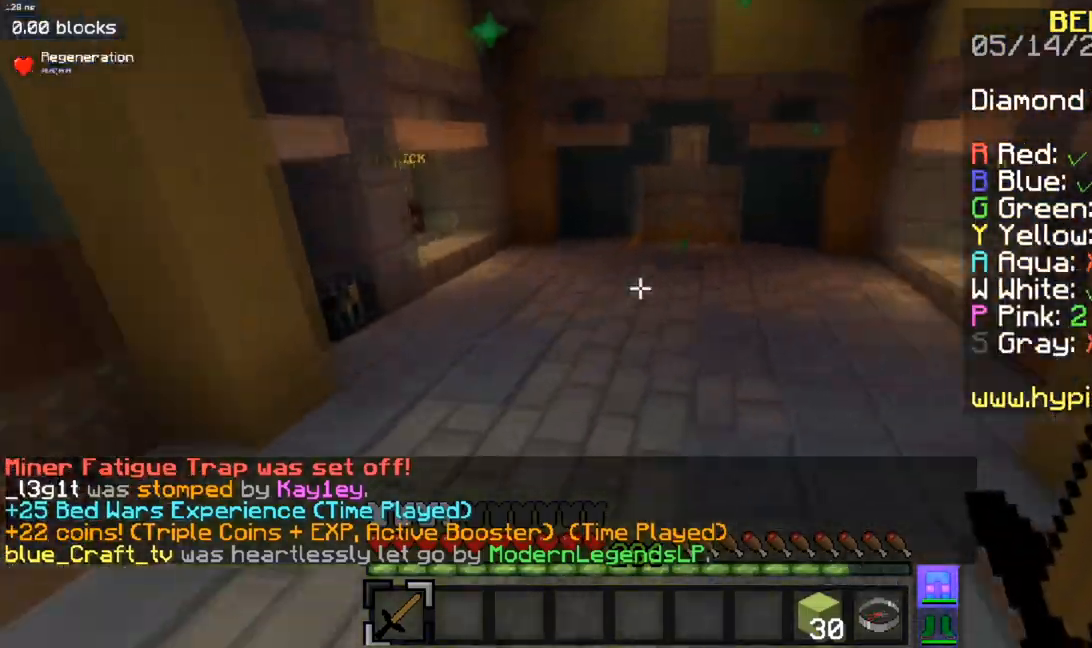
{"keys": ["space", "w"], "mouse": [], "events": []}